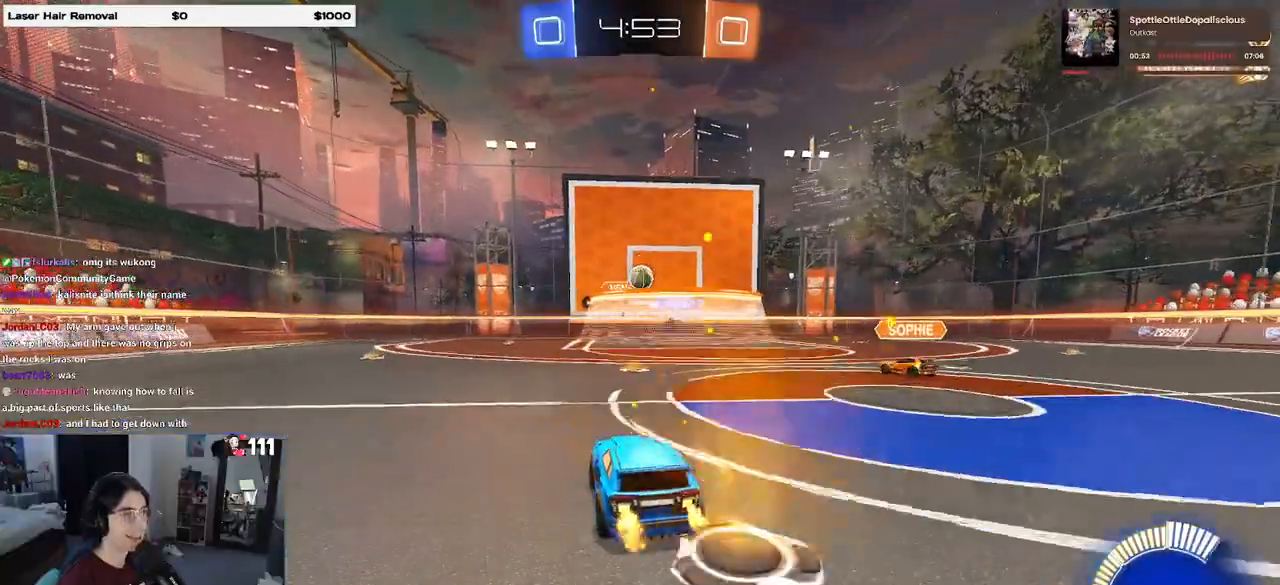
Gameplay with a controller (PlayStation layout); each line is a JSON object with the inputs held at the frame after it. "events" lists button and stick changes between this image and that frame as [ms after this image, input, new state], when the widget could be followed in between.
{"buttons": ["L2"], "left_stick": "down-right", "right_stick": "center", "events": [[33, "left_stick", "left"], [167, "left_stick", "right"], [217, "left_stick", "down-right"], [267, "R2", "up"], [300, "L2", "down"]]}
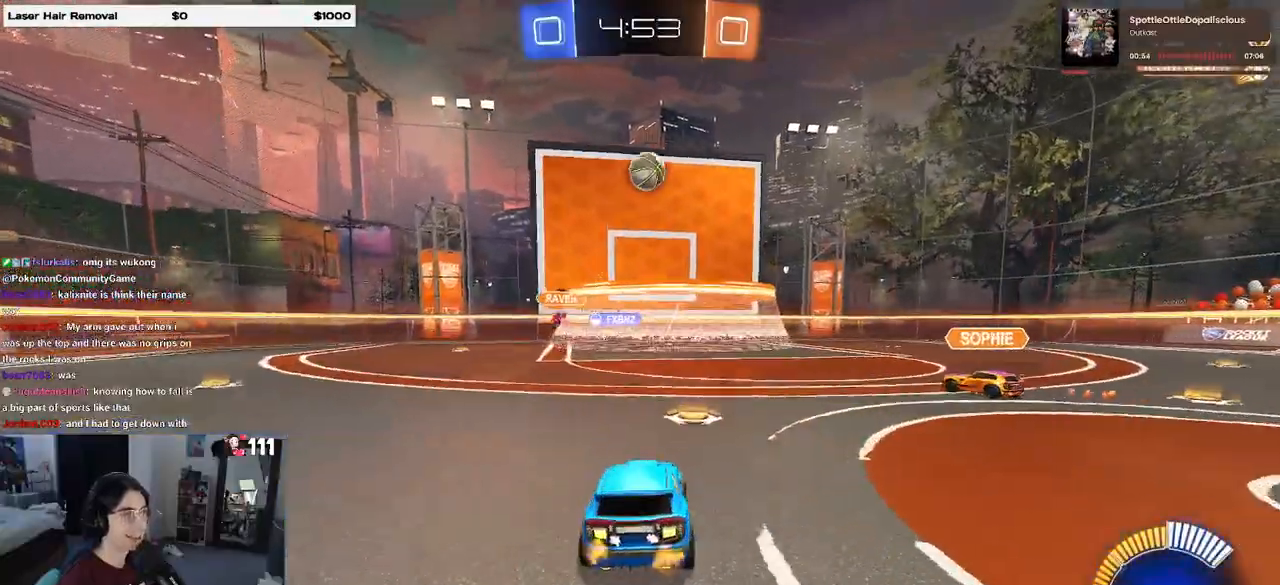
{"buttons": ["CROSS", "L1", "R1"], "left_stick": "right", "right_stick": "center", "events": [[50, "CROSS", "down"], [83, "left_stick", "down"], [300, "CROSS", "up"], [300, "left_stick", "center"], [350, "CROSS", "down"], [350, "L2", "up"], [350, "R1", "down"], [400, "left_stick", "down-right"], [433, "L1", "down"], [483, "left_stick", "right"]]}
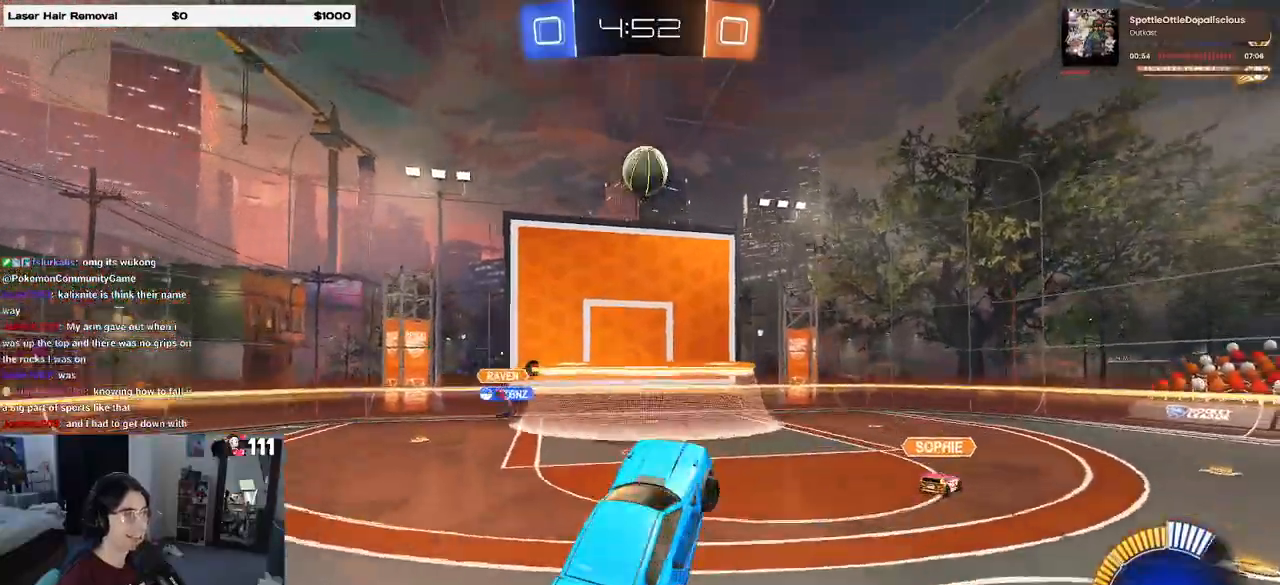
{"buttons": ["L1", "R1"], "left_stick": "center", "right_stick": "center", "events": [[33, "left_stick", "up-right"], [117, "CROSS", "up"], [150, "left_stick", "center"], [250, "left_stick", "left"], [483, "left_stick", "center"]]}
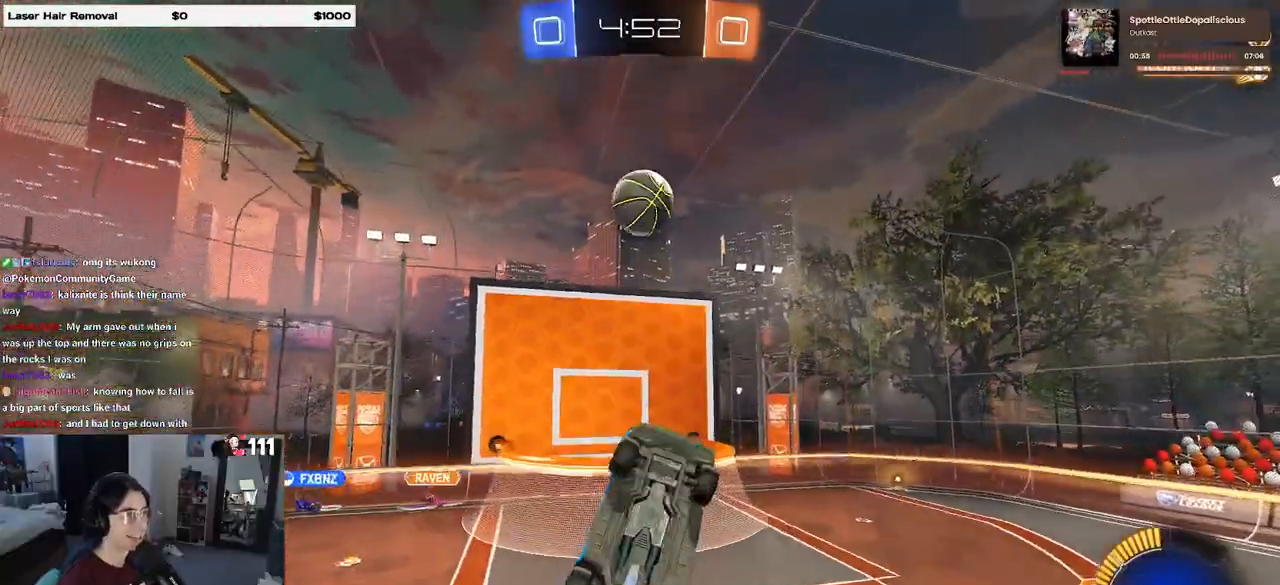
{"buttons": ["L1"], "left_stick": "center", "right_stick": "center", "events": [[17, "left_stick", "right"], [50, "R1", "up"], [233, "left_stick", "center"]]}
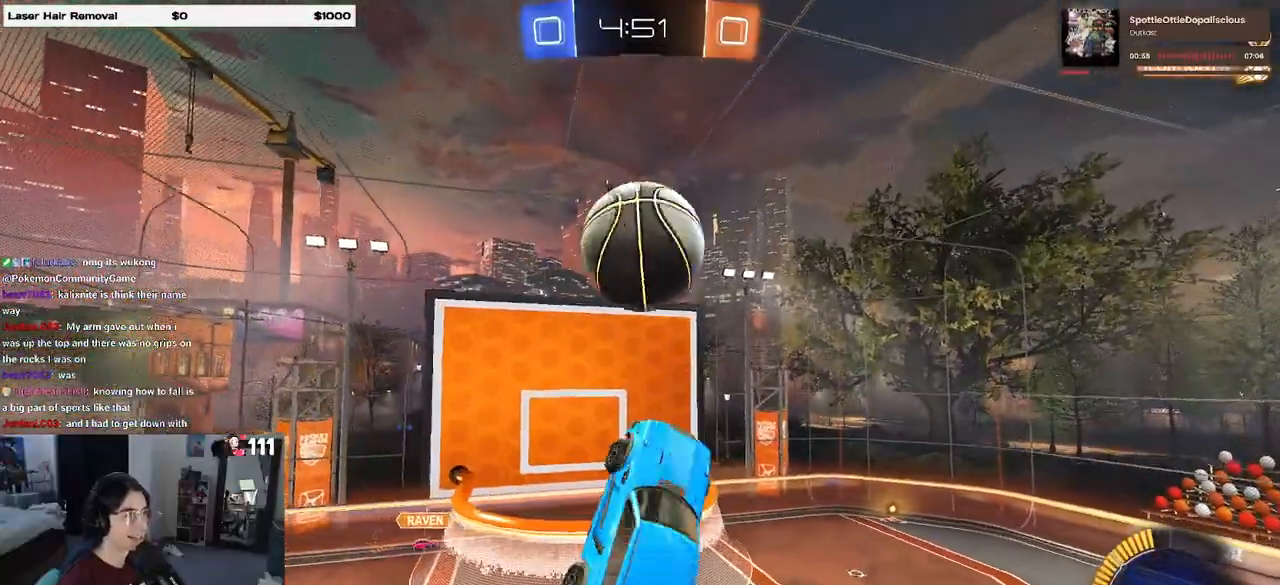
{"buttons": ["L1", "R1"], "left_stick": "left", "right_stick": "center", "events": [[17, "left_stick", "up"], [200, "left_stick", "left"], [283, "R1", "down"]]}
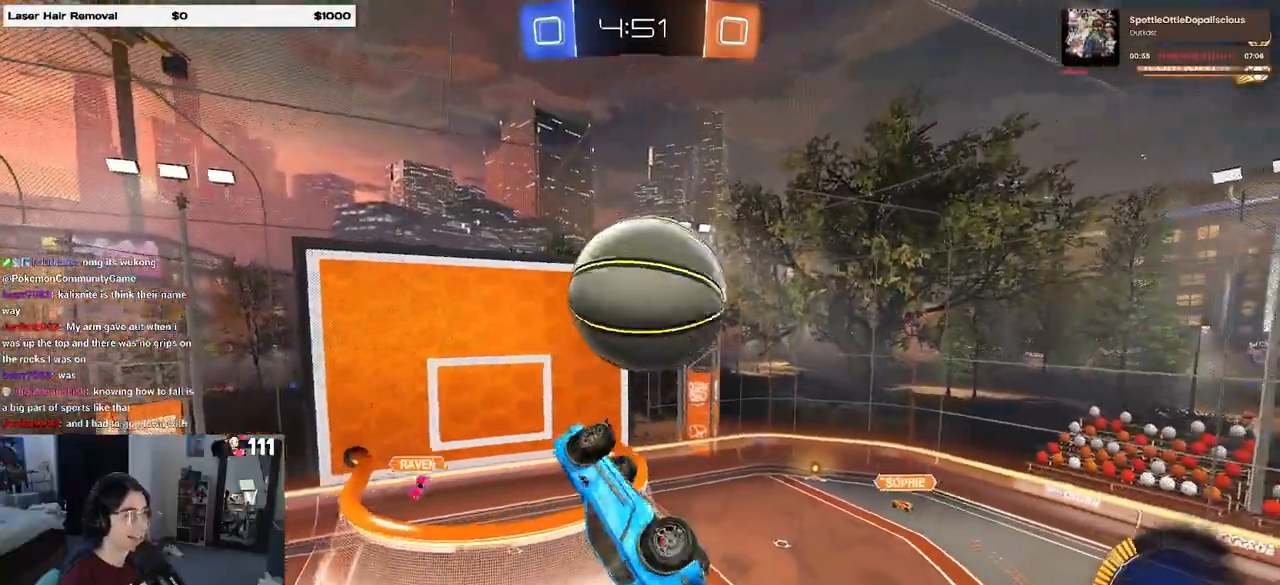
{"buttons": ["L1", "R1"], "left_stick": "left", "right_stick": "center", "events": [[100, "R1", "up"], [150, "L1", "up"], [233, "R1", "down"], [317, "L1", "down"]]}
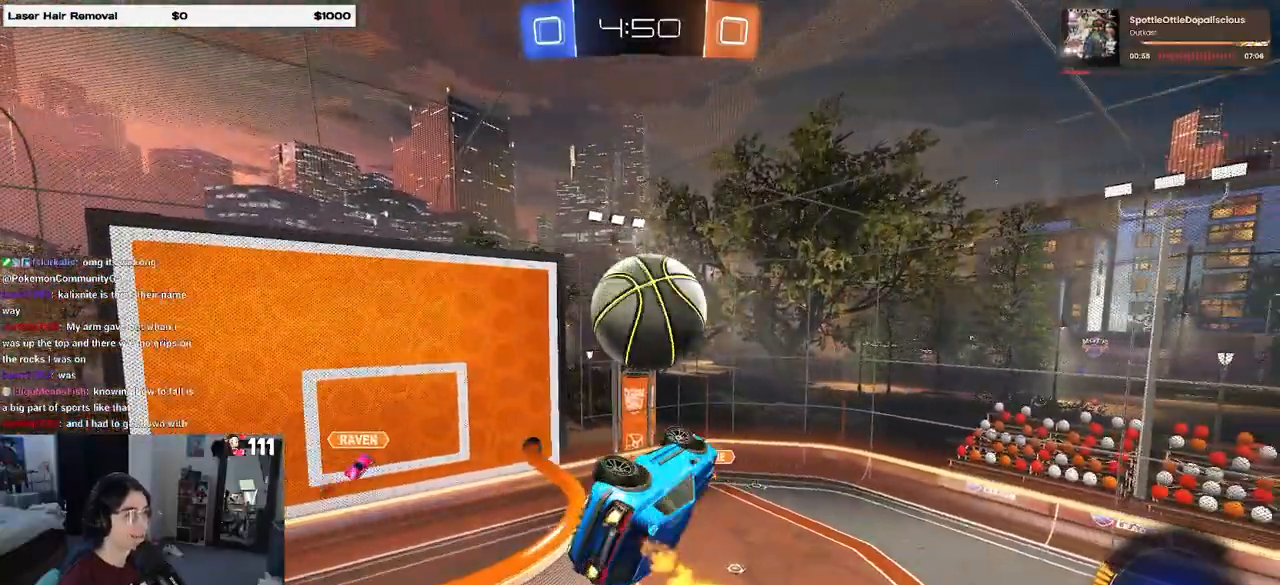
{"buttons": [], "left_stick": "left", "right_stick": "center", "events": [[67, "left_stick", "center"], [133, "left_stick", "right"], [383, "R1", "up"], [400, "left_stick", "center"], [450, "L1", "up"], [483, "left_stick", "left"]]}
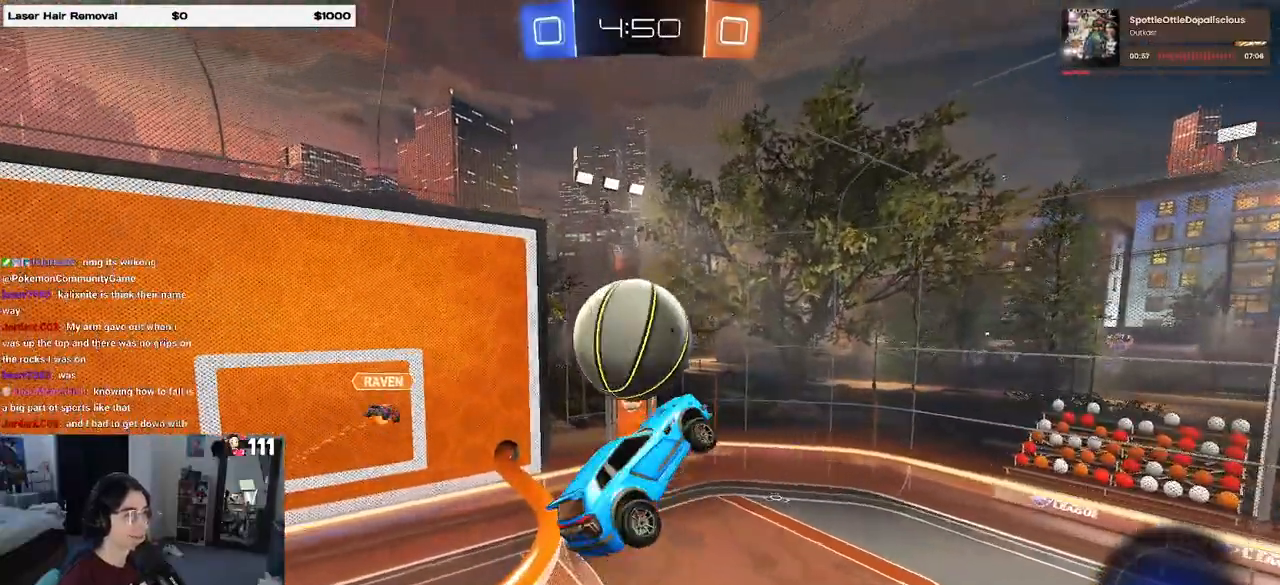
{"buttons": [], "left_stick": "center", "right_stick": "center", "events": [[150, "left_stick", "center"]]}
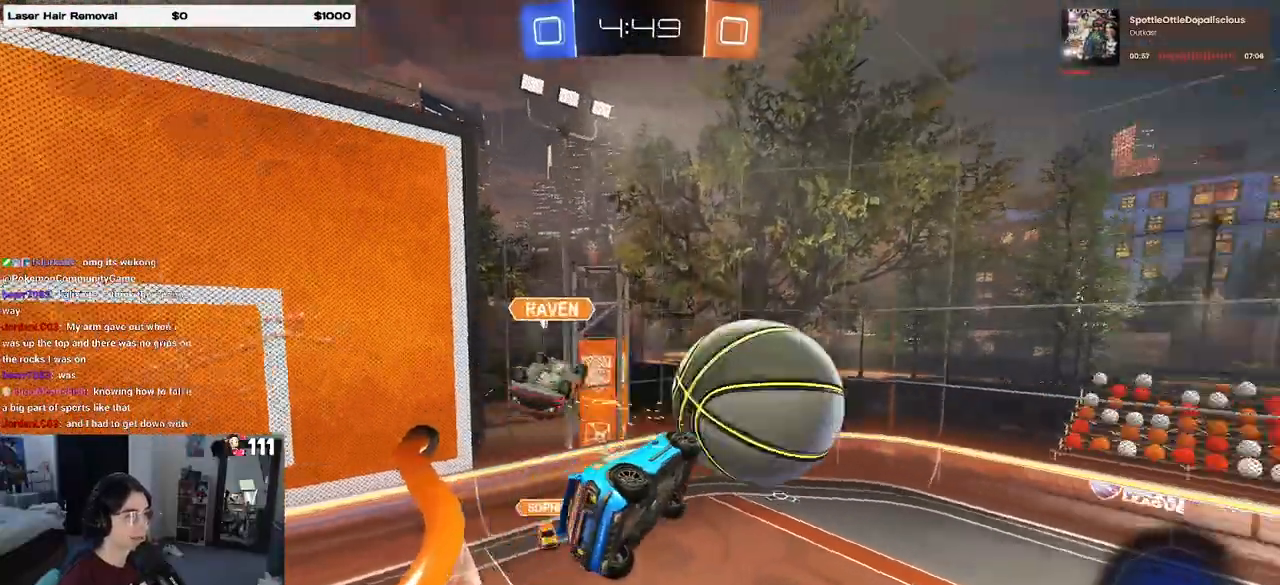
{"buttons": [], "left_stick": "up-right", "right_stick": "center", "events": [[150, "left_stick", "down-right"], [167, "SQUARE", "down"], [333, "left_stick", "center"], [367, "SQUARE", "up"], [483, "left_stick", "up-right"]]}
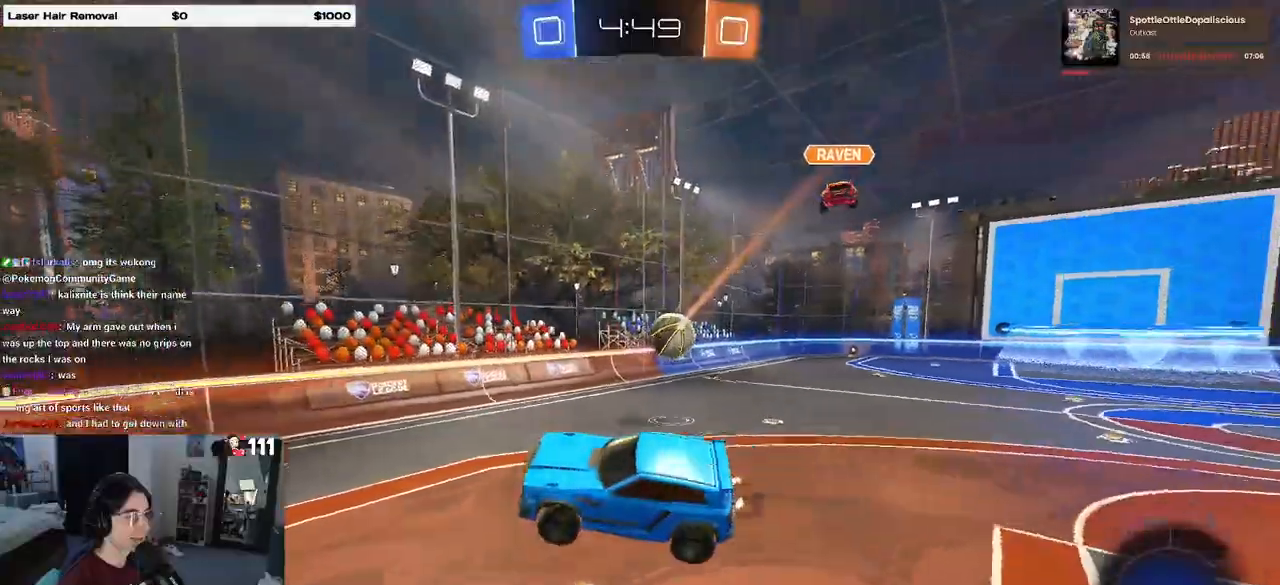
{"buttons": ["R1"], "left_stick": "up-right", "right_stick": "center", "events": [[183, "R1", "down"]]}
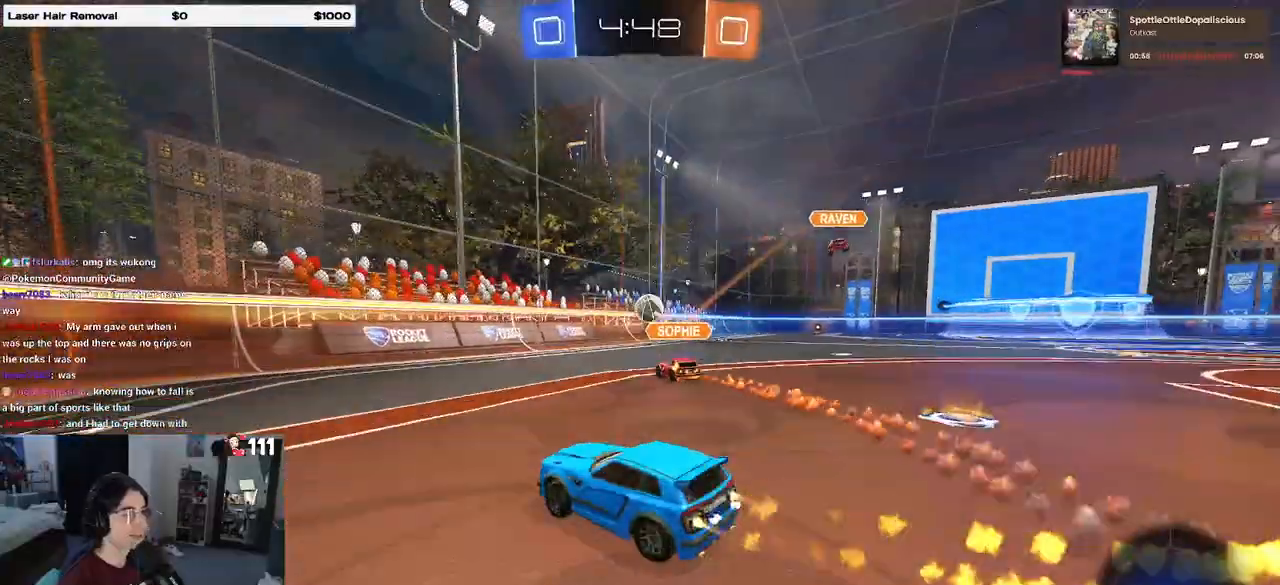
{"buttons": ["R1", "R2"], "left_stick": "up-right", "right_stick": "center", "events": [[33, "R2", "down"], [100, "R2", "up"], [100, "SQUARE", "down"], [183, "SQUARE", "up"], [200, "R2", "down"]]}
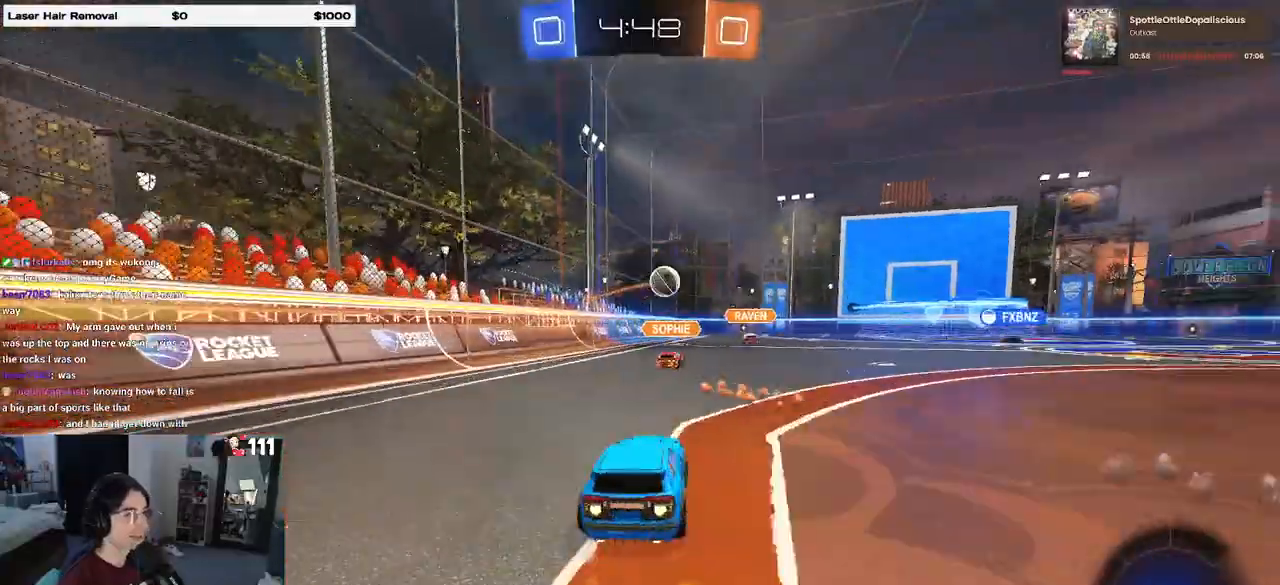
{"buttons": ["SQUARE", "R1", "R2"], "left_stick": "down-left", "right_stick": "center", "events": [[200, "CROSS", "down"], [200, "left_stick", "up-left"], [283, "CROSS", "up"], [317, "CROSS", "down"], [367, "left_stick", "down-left"], [400, "SQUARE", "down"], [433, "CROSS", "up"]]}
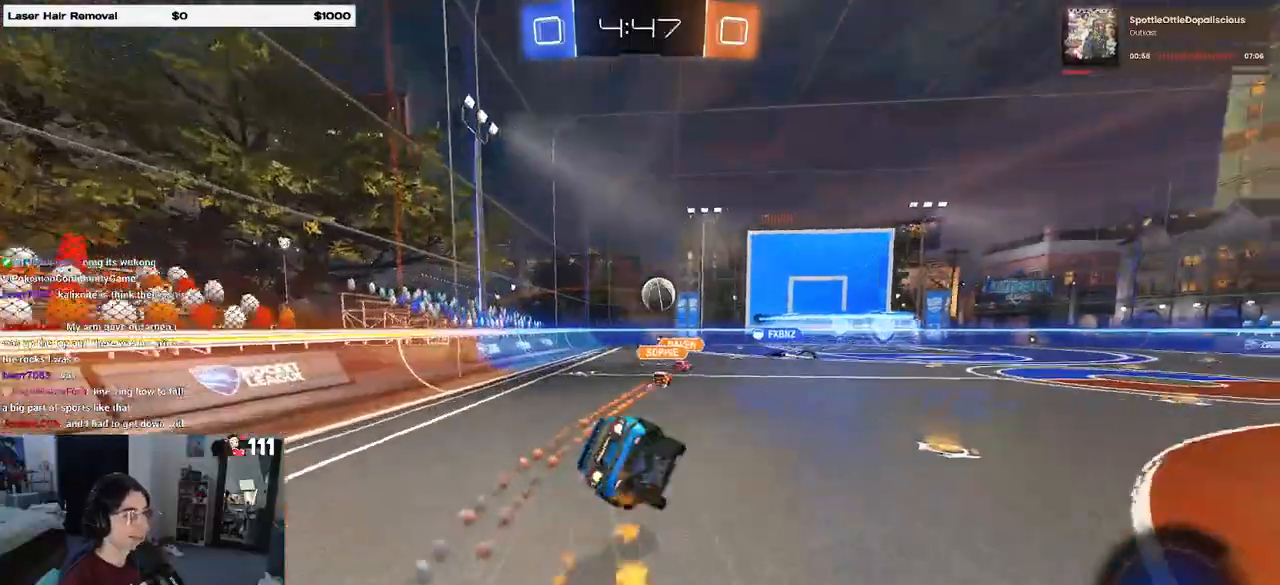
{"buttons": ["SQUARE", "R2"], "left_stick": "down-left", "right_stick": "center", "events": [[117, "R1", "up"]]}
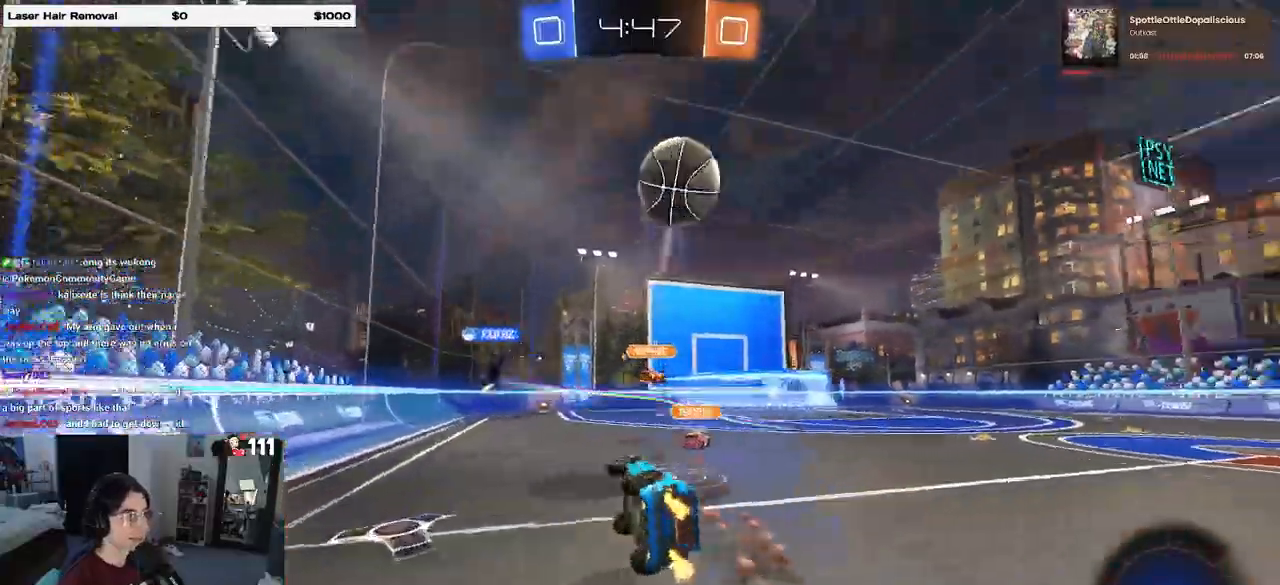
{"buttons": ["R2"], "left_stick": "right", "right_stick": "center", "events": [[83, "SQUARE", "up"], [150, "left_stick", "center"], [217, "TRIANGLE", "down"], [317, "TRIANGLE", "up"], [450, "left_stick", "right"]]}
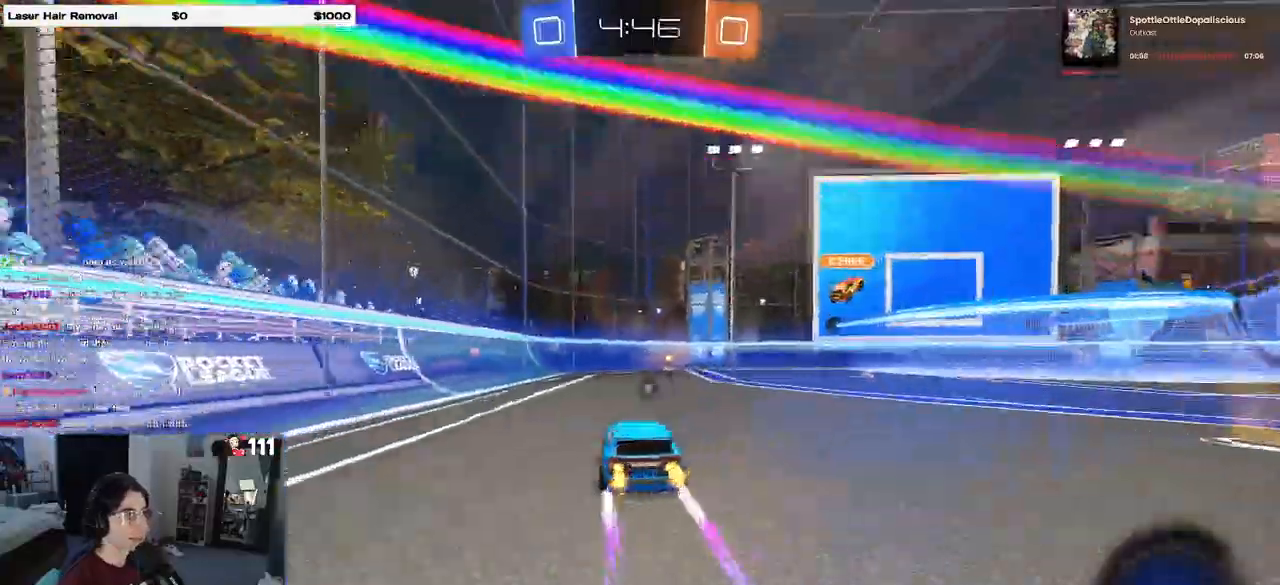
{"buttons": ["R2"], "left_stick": "center", "right_stick": "center", "events": [[83, "left_stick", "center"], [333, "TRIANGLE", "down"], [450, "TRIANGLE", "up"]]}
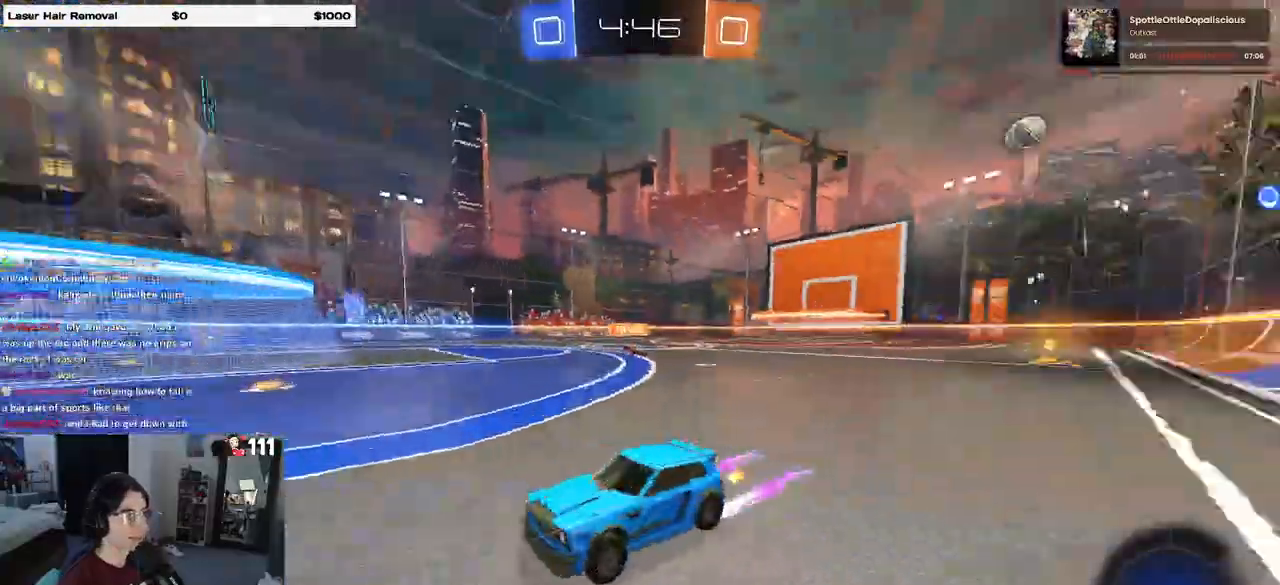
{"buttons": ["R2"], "left_stick": "right", "right_stick": "center", "events": [[200, "left_stick", "right"], [233, "SQUARE", "down"], [367, "SQUARE", "up"]]}
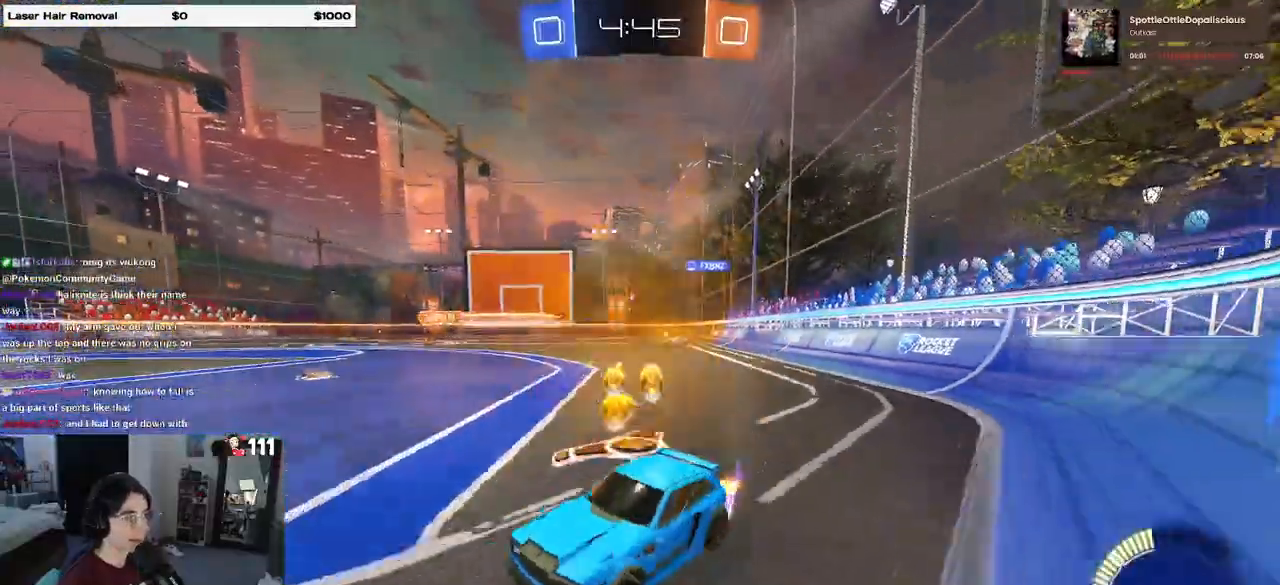
{"buttons": ["R1", "R2"], "left_stick": "right", "right_stick": "center", "events": [[183, "R1", "down"]]}
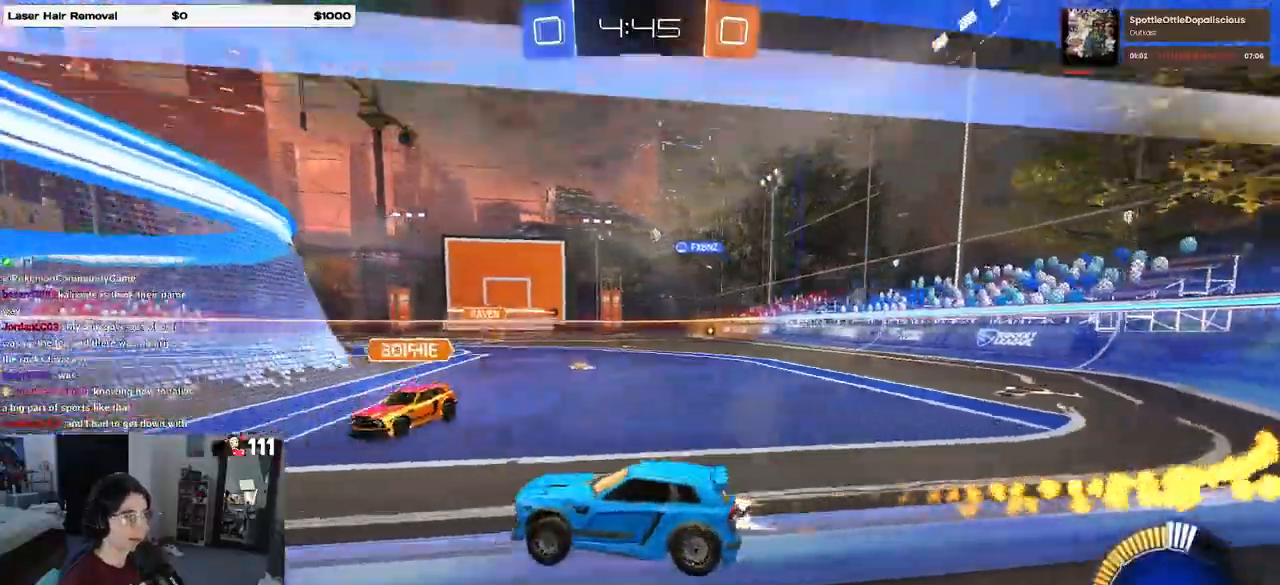
{"buttons": ["R2"], "left_stick": "center", "right_stick": "center", "events": [[183, "left_stick", "center"], [350, "R1", "up"]]}
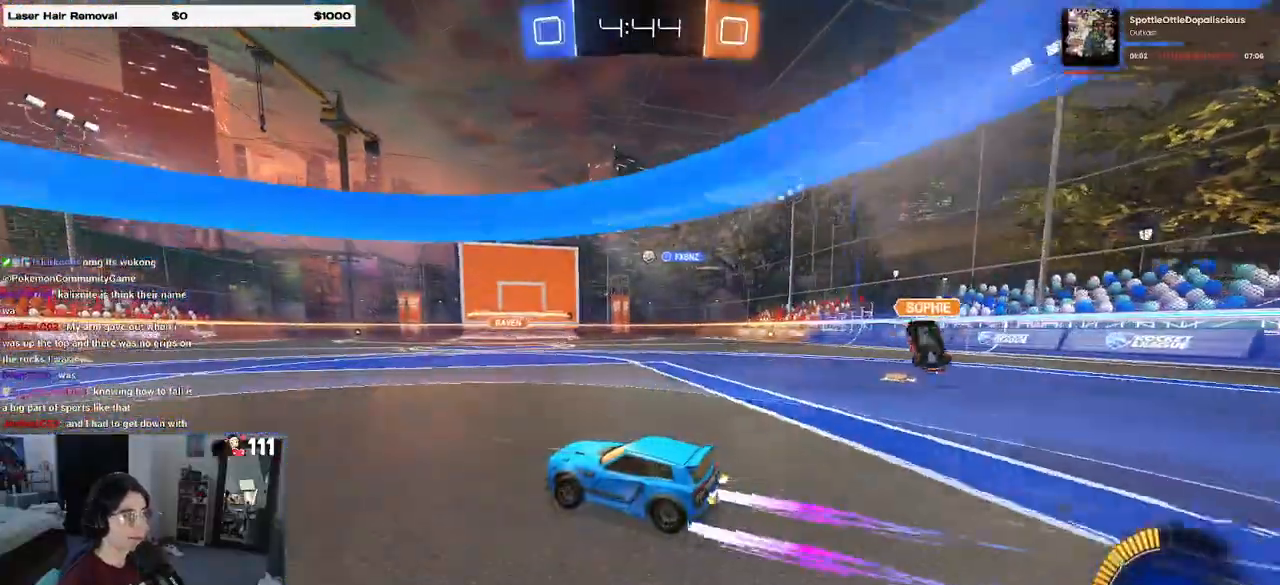
{"buttons": ["R2"], "left_stick": "right", "right_stick": "center", "events": [[283, "left_stick", "right"]]}
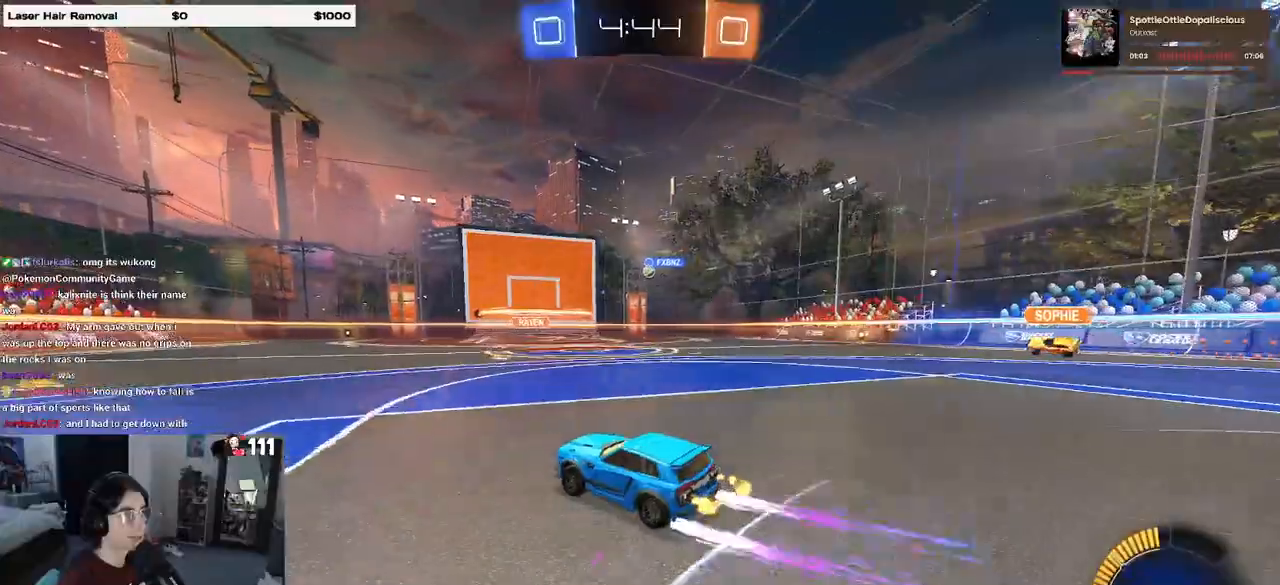
{"buttons": ["R2"], "left_stick": "right", "right_stick": "center", "events": []}
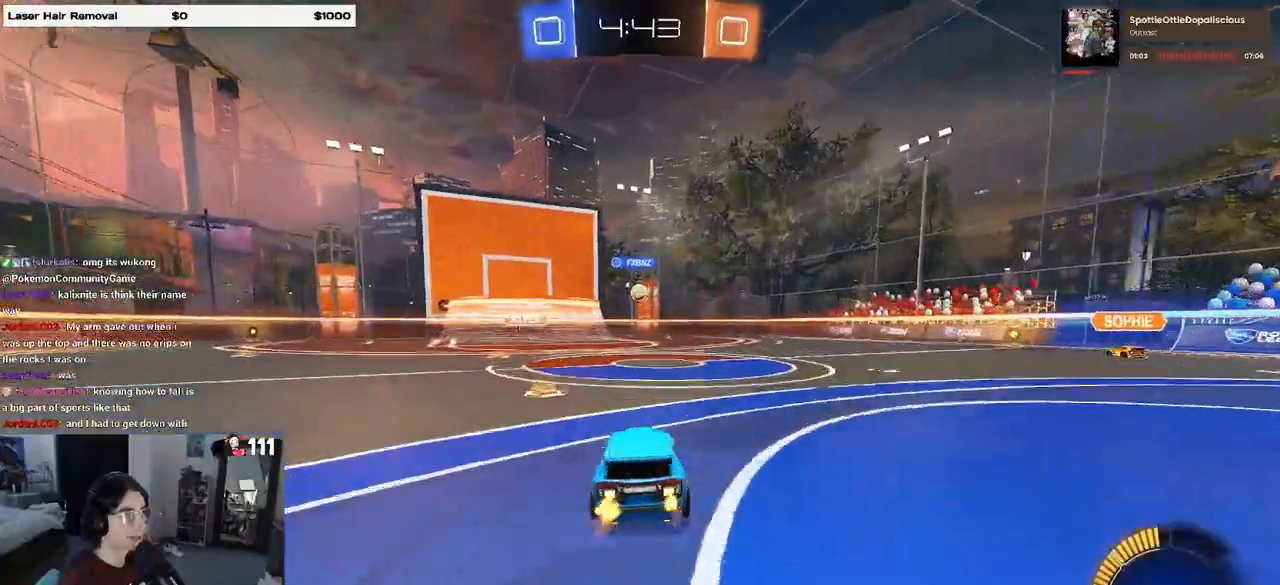
{"buttons": ["R2"], "left_stick": "right", "right_stick": "center", "events": [[17, "left_stick", "center"], [417, "left_stick", "right"]]}
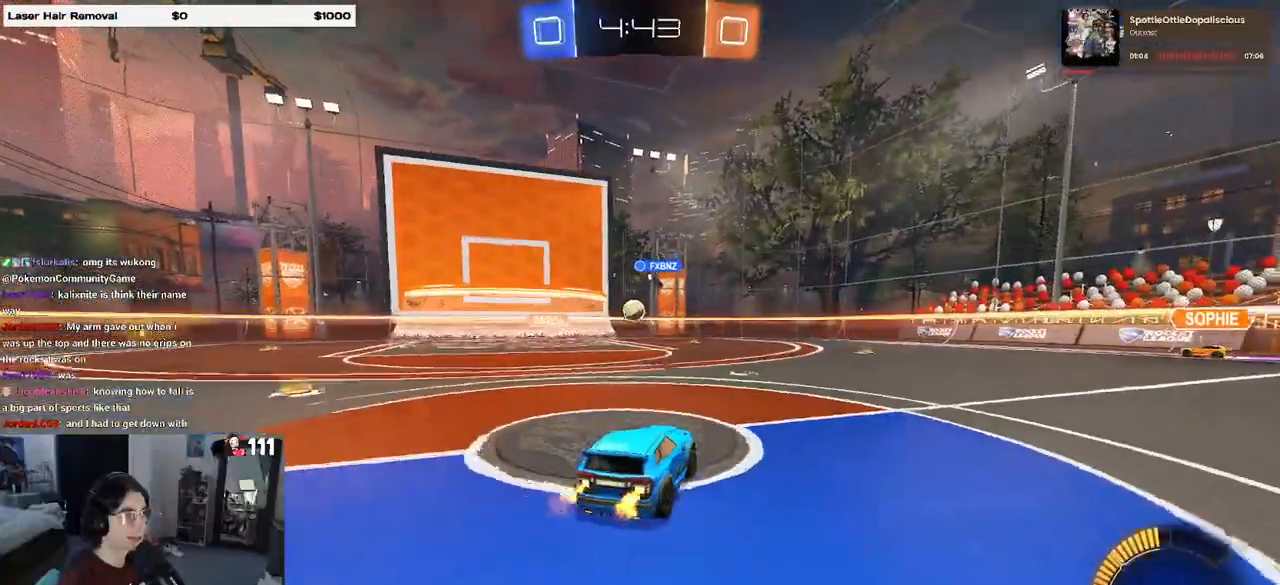
{"buttons": ["CROSS", "R1", "R2"], "left_stick": "down", "right_stick": "center", "events": [[100, "left_stick", "center"], [167, "left_stick", "left"], [183, "R2", "up"], [250, "L2", "down"], [317, "R2", "down"], [350, "L2", "up"], [383, "left_stick", "center"], [433, "R1", "down"], [450, "left_stick", "down"], [467, "CROSS", "down"]]}
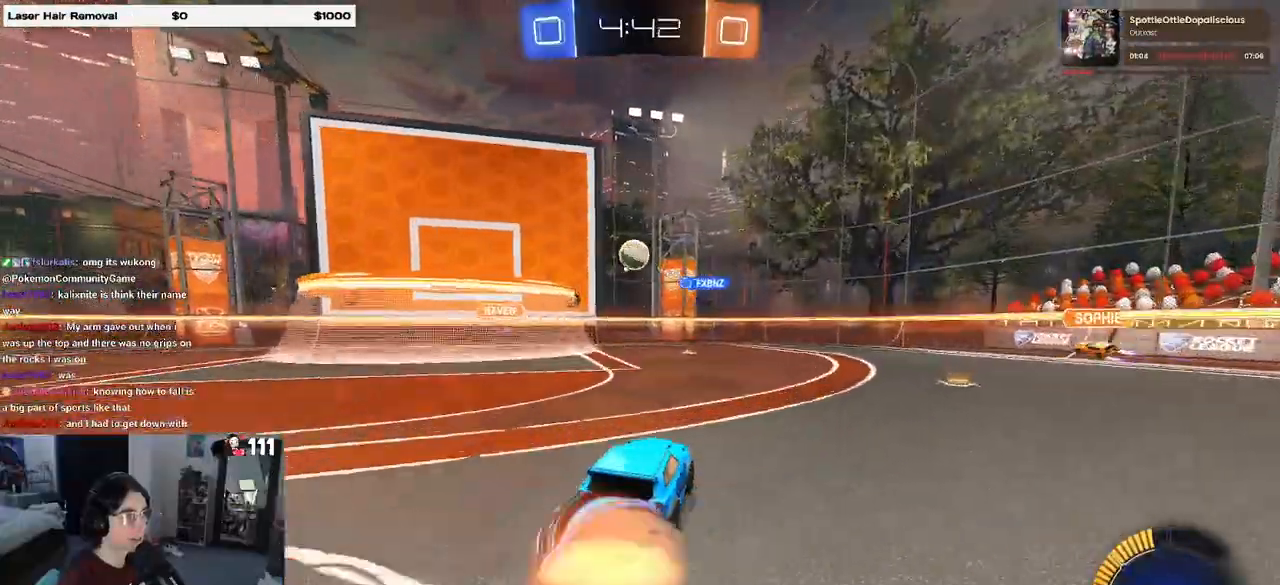
{"buttons": ["R1", "R2"], "left_stick": "down-left", "right_stick": "center", "events": [[133, "CROSS", "up"], [133, "left_stick", "center"], [183, "CROSS", "down"], [217, "left_stick", "down"], [267, "left_stick", "down-left"], [333, "L1", "down"], [350, "CROSS", "up"], [367, "R1", "up"], [400, "CROSS", "down"], [483, "L1", "up"], [483, "R1", "down"], [500, "CROSS", "up"]]}
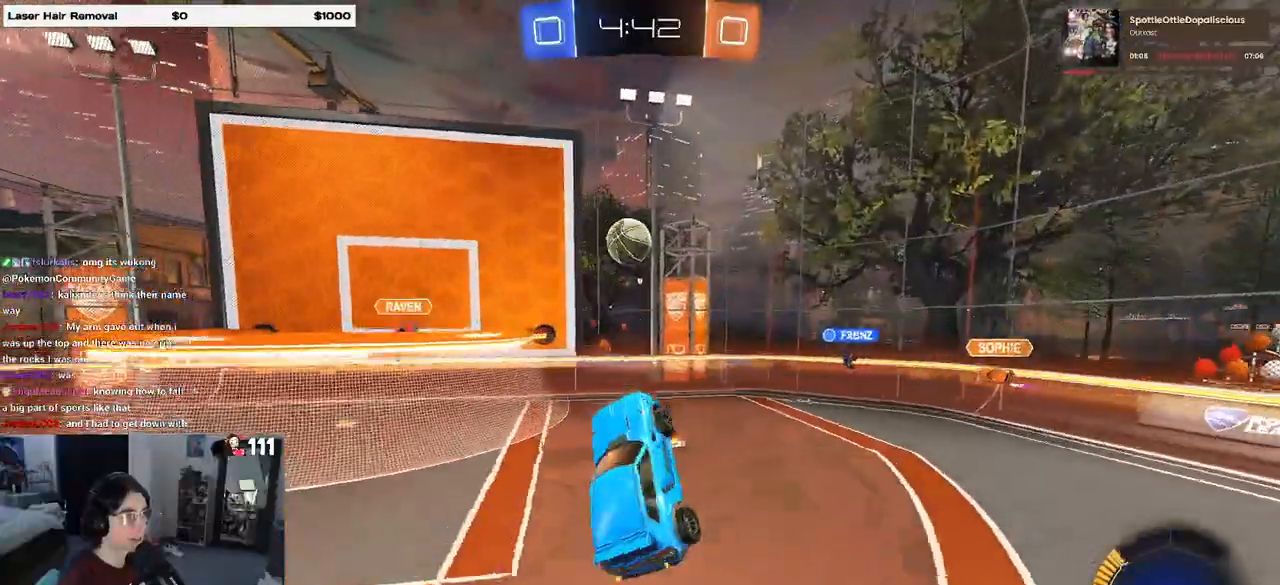
{"buttons": ["R1"], "left_stick": "up-left", "right_stick": "center", "events": [[17, "R2", "up"], [83, "left_stick", "down-right"], [133, "CROSS", "down"], [167, "left_stick", "up-right"], [233, "R2", "down"], [300, "R2", "up"], [333, "left_stick", "up"], [467, "left_stick", "up-left"], [500, "CROSS", "up"]]}
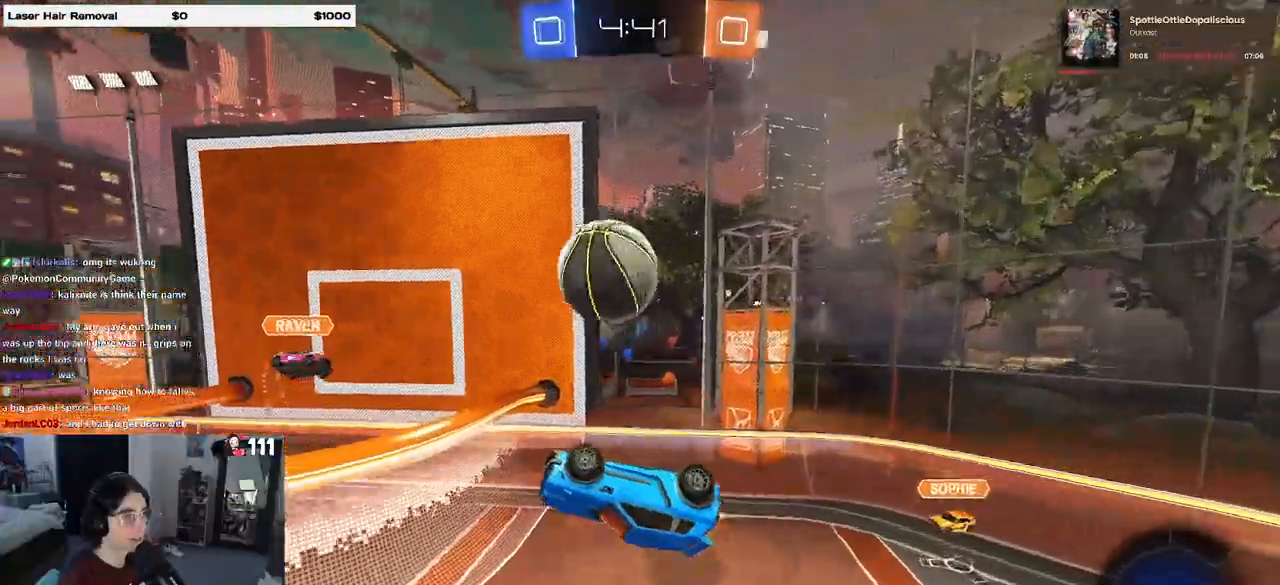
{"buttons": ["SQUARE", "R2"], "left_stick": "center", "right_stick": "center", "events": [[83, "R2", "down"], [167, "CROSS", "down"], [167, "SQUARE", "down"], [250, "left_stick", "up-right"], [383, "R1", "up"], [500, "CROSS", "up"], [500, "left_stick", "center"]]}
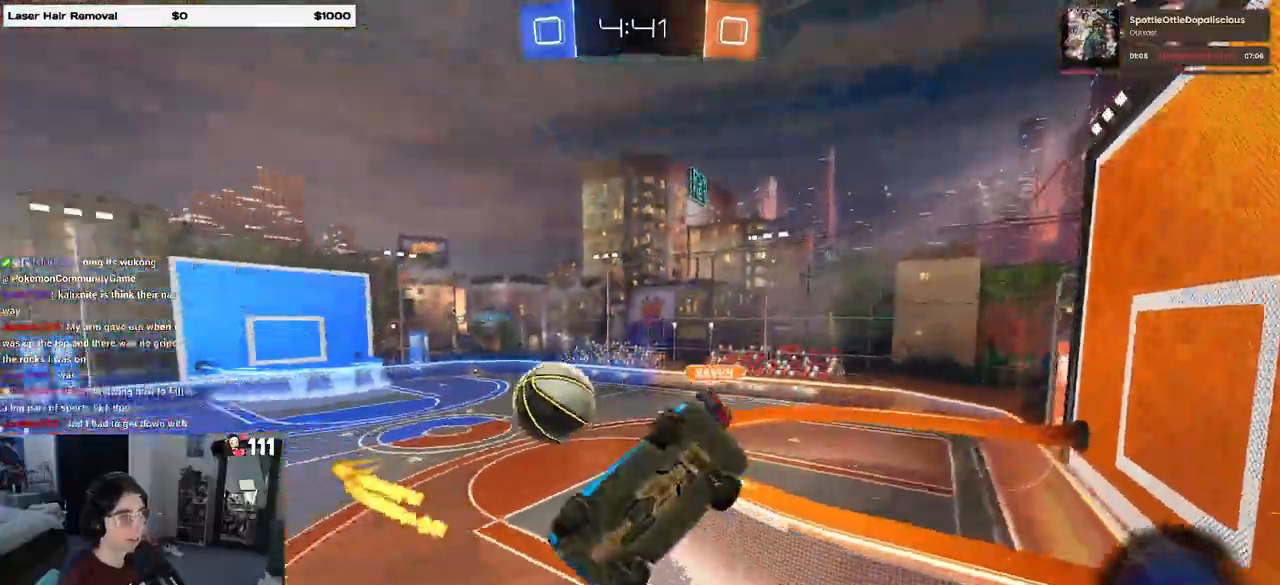
{"buttons": ["R2"], "left_stick": "left", "right_stick": "center", "events": [[83, "SQUARE", "up"], [83, "left_stick", "left"]]}
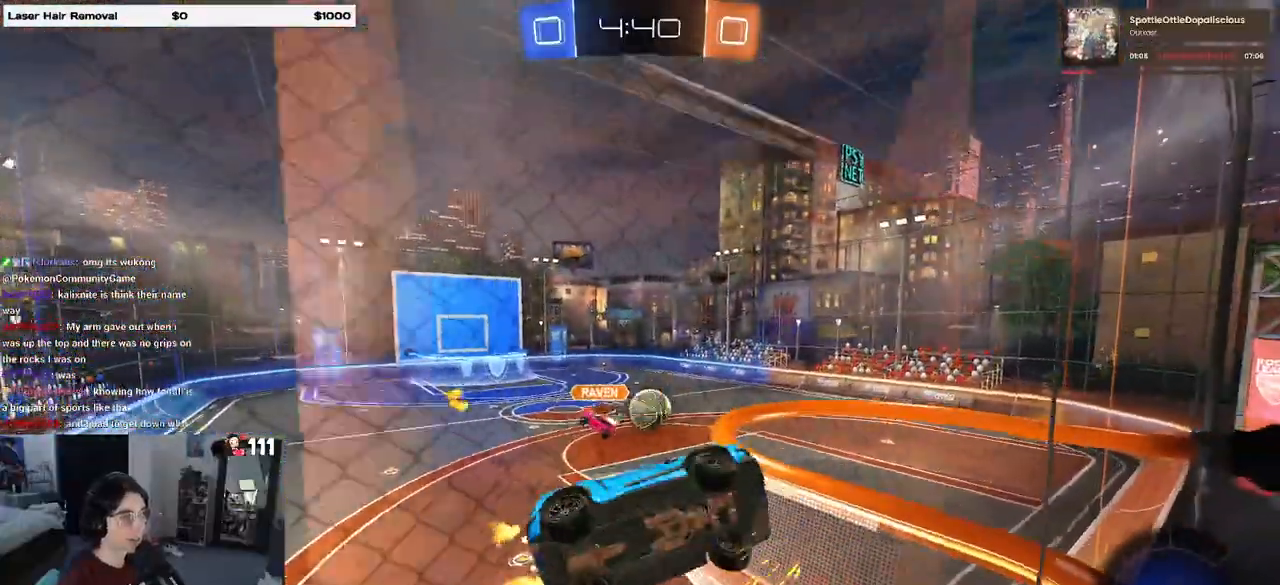
{"buttons": ["R2"], "left_stick": "center", "right_stick": "center", "events": [[300, "left_stick", "center"]]}
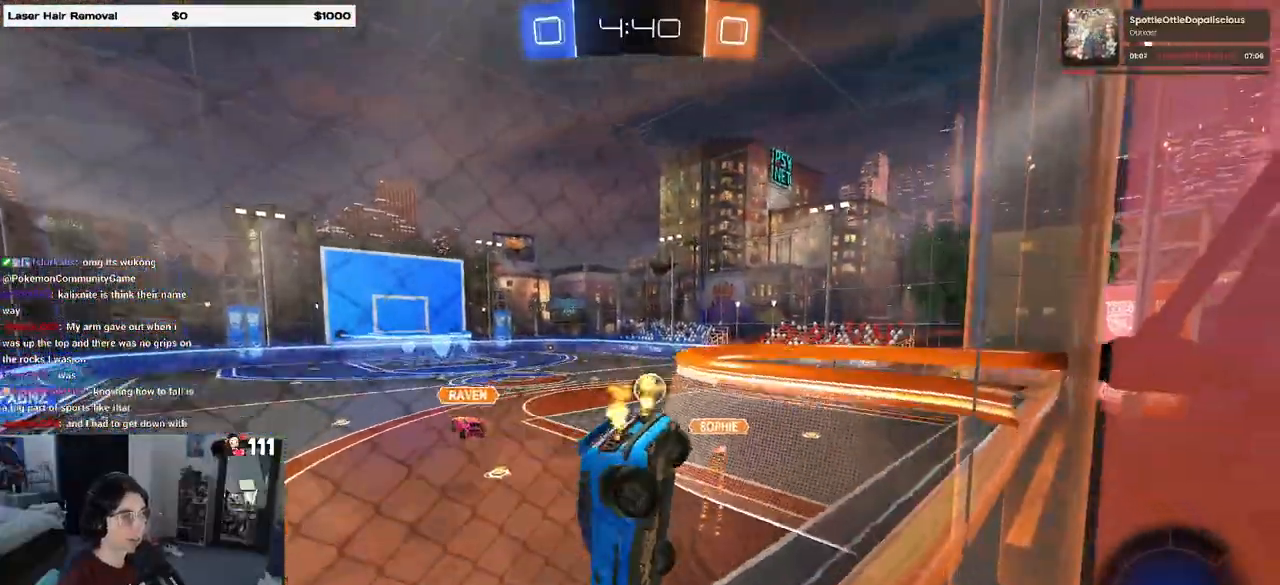
{"buttons": ["R1", "R2"], "left_stick": "center", "right_stick": "center", "events": [[50, "left_stick", "down-right"], [250, "left_stick", "center"], [383, "R1", "down"]]}